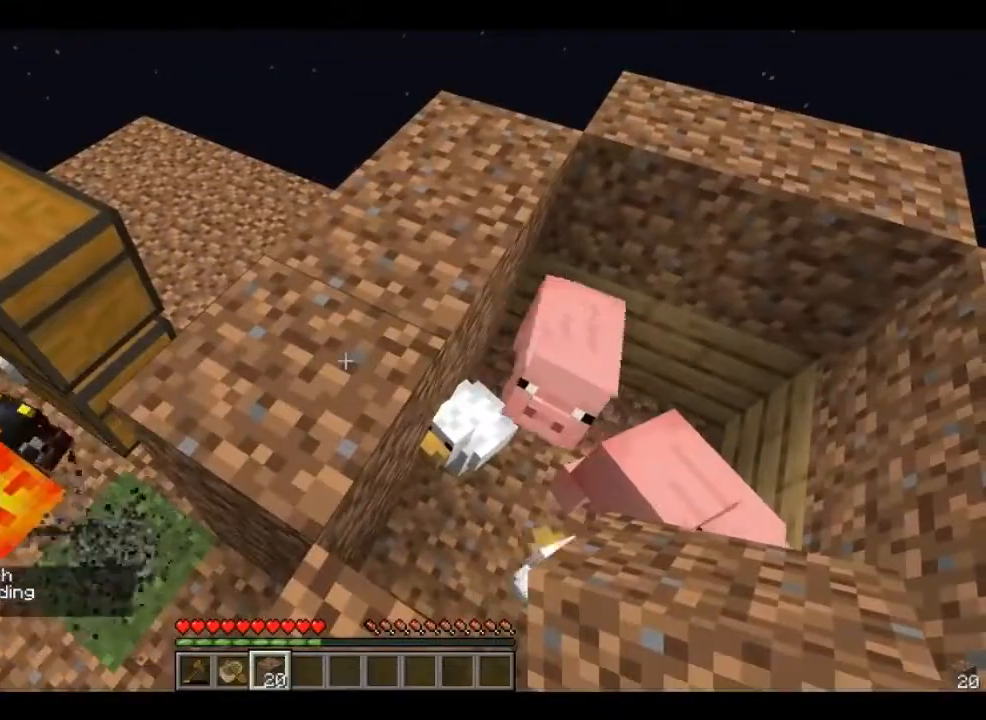
Gameplay with keyboard and mouse; each line is a JSON object with the keys and mouse buttons held at the frame after it. "events" lists presses ("down") and releases ("up") of "a", "d", "s", "w", "mouse_left" and "mouse_right" between this image and that frame as [ms after this image, input, new state], when the widget could be followed in between. "mouse_left", "mouse_right" = the "left", "right" buttons of the "mouse" list. No other keys are recorded. Fast repeated clicks can show as one long hold. Mouse movement is not recorded.
{"keys": [], "mouse": [], "events": []}
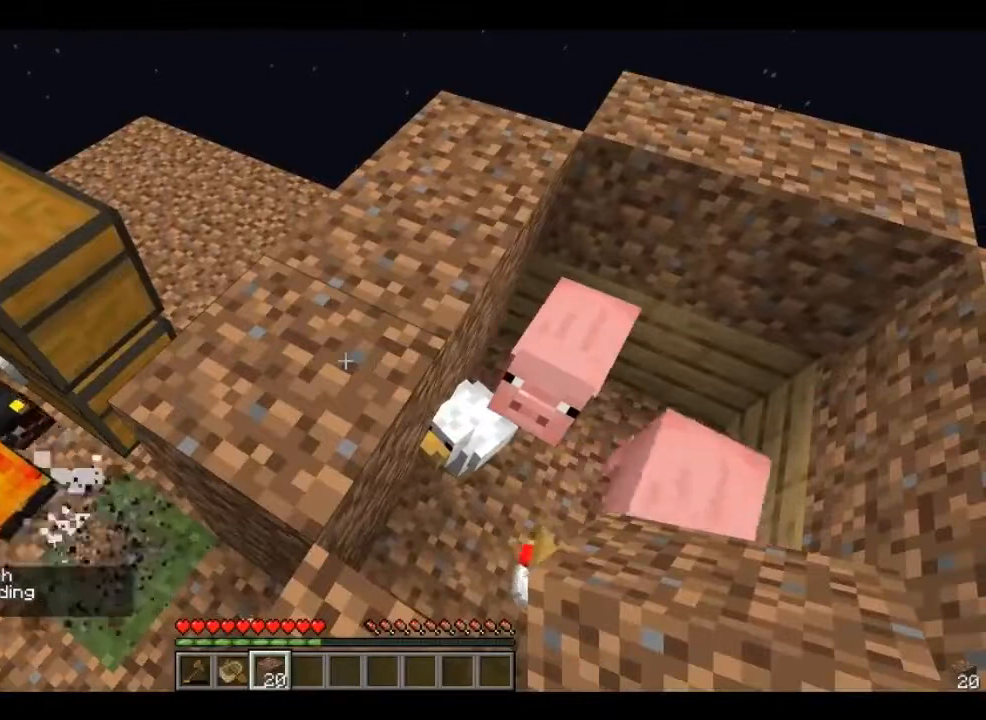
{"keys": [], "mouse": [], "events": []}
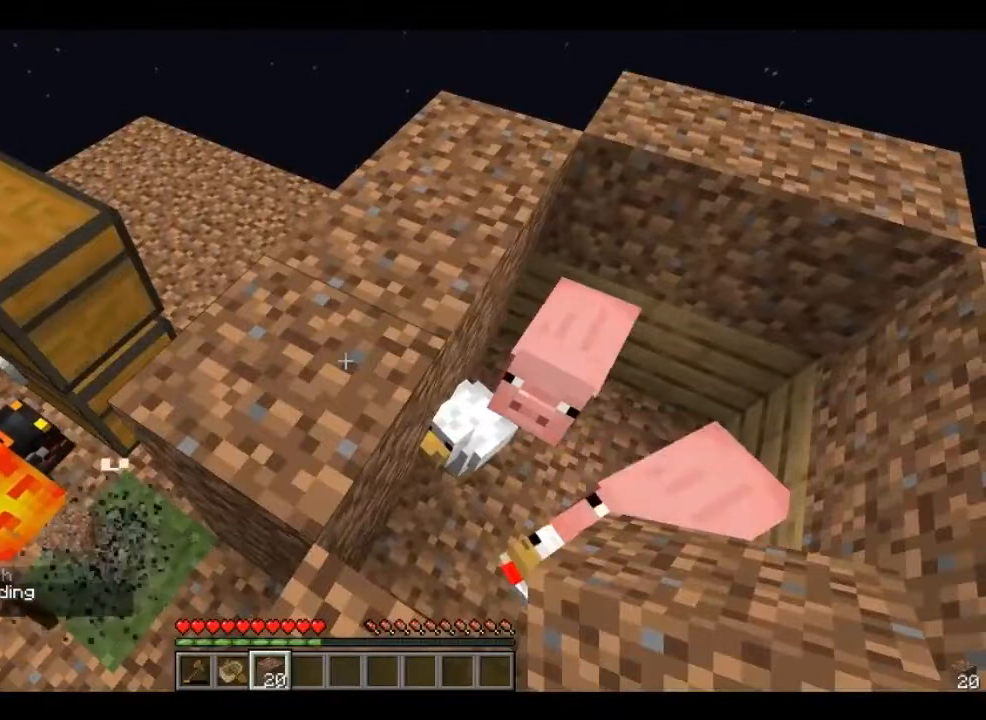
{"keys": [], "mouse": [], "events": []}
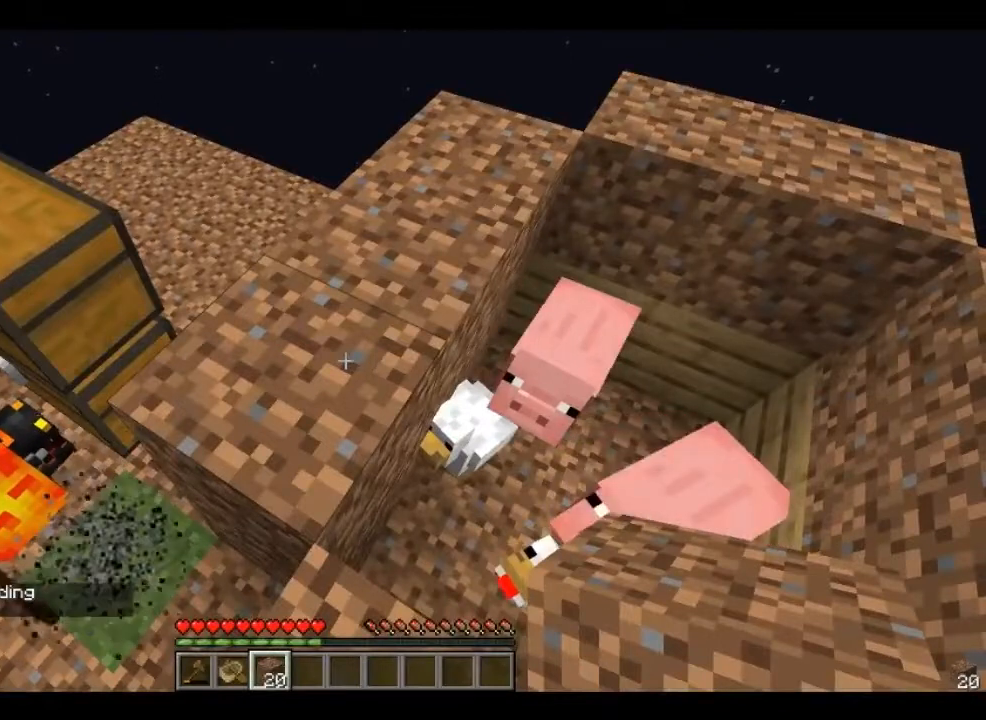
{"keys": [], "mouse": ["right"], "events": [[480, "mouse_right", "down"]]}
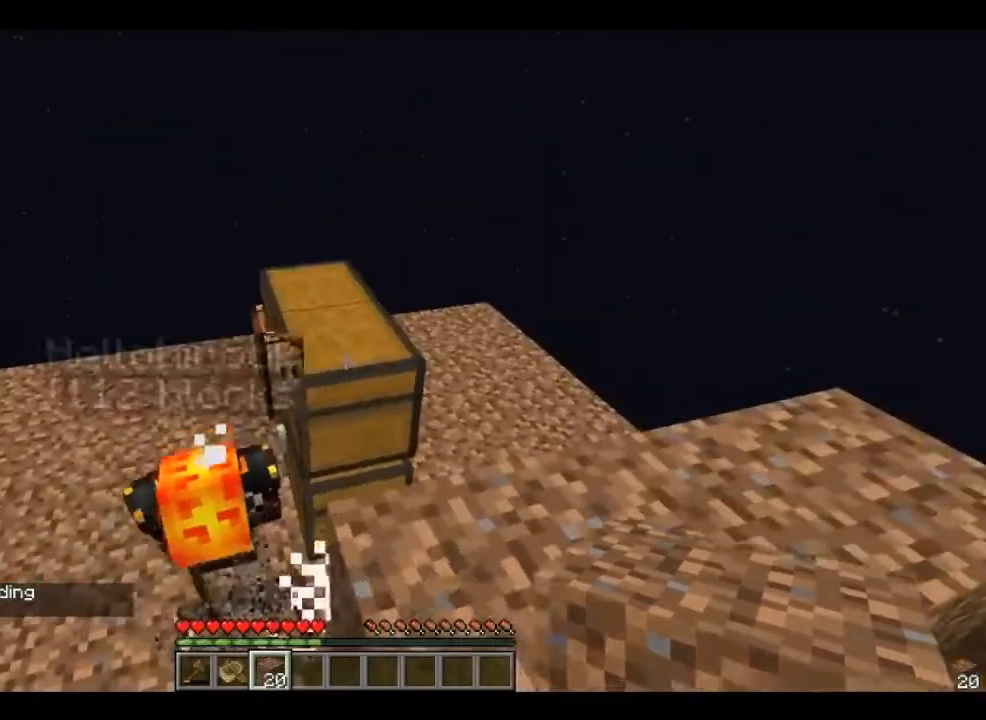
{"keys": [], "mouse": [], "events": [[160, "mouse_right", "up"]]}